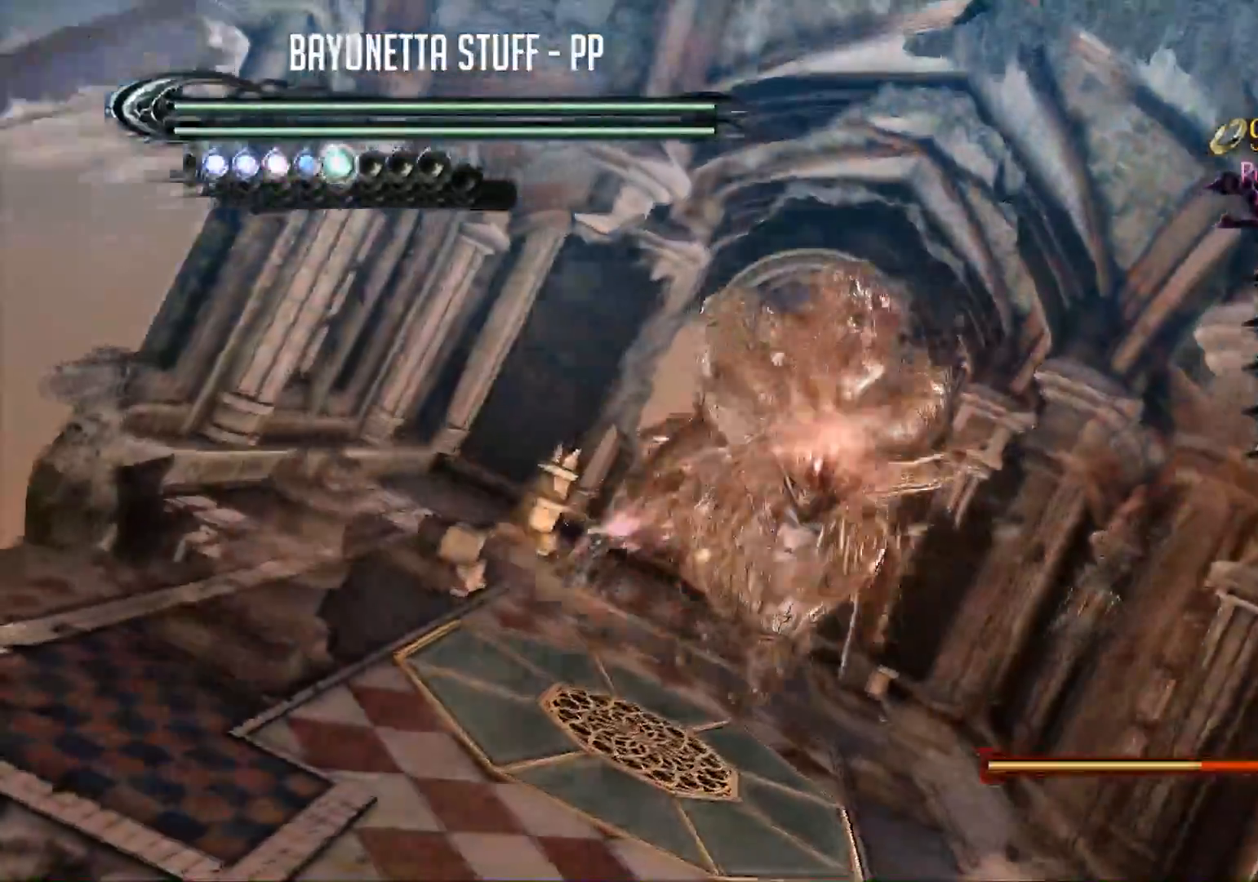
Gameplay with a controller (Xbox layout); each line is a JSON object with the inputs held at the frame after it. "events" lists button and stick changes between this image and that frame as [ms after this image, input, new state], when the widget could be followed in between.
{"buttons": ["B", "Y"], "left_stick": "center", "right_stick": "center", "events": [[150, "Y", "up"], [283, "B", "down"], [283, "Y", "down"]]}
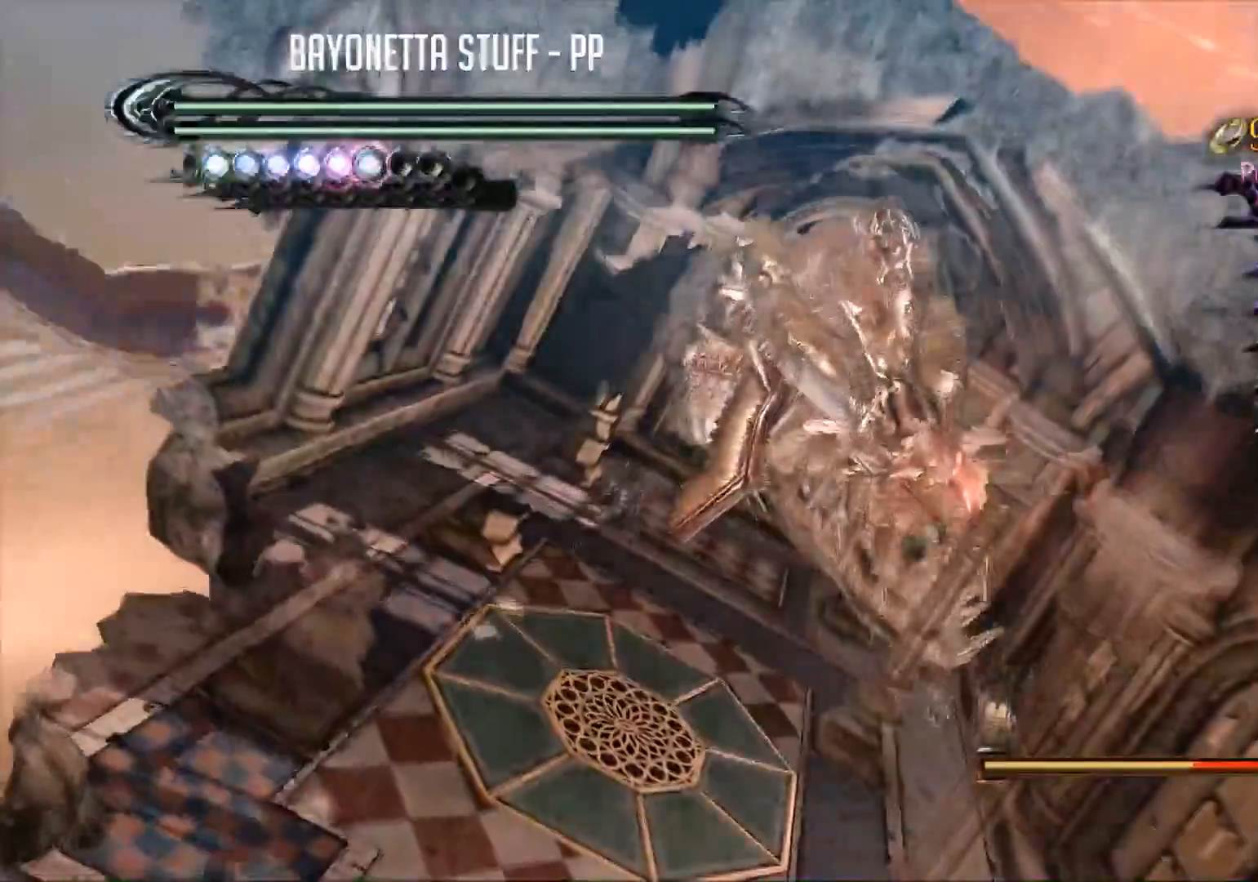
{"buttons": ["B", "Y"], "left_stick": "center", "right_stick": "center", "events": []}
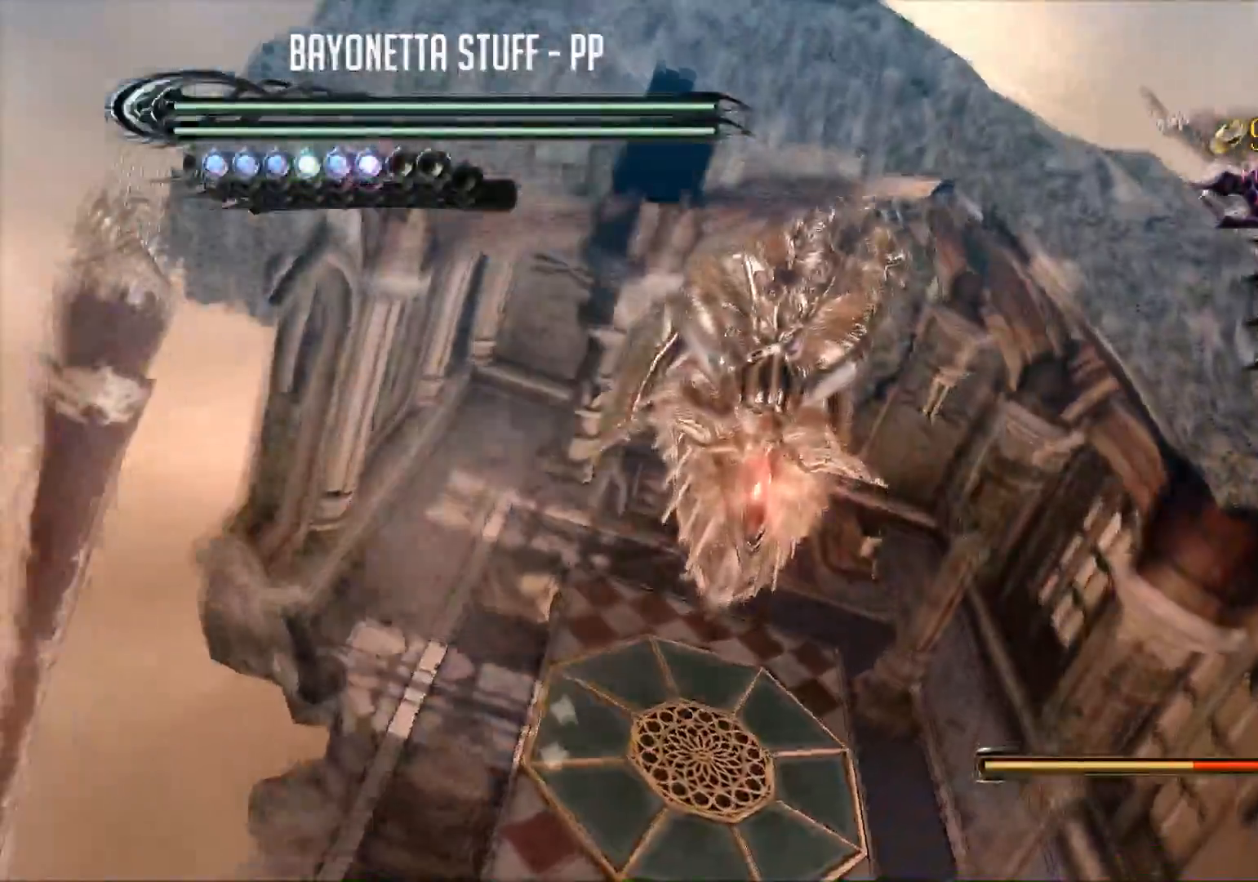
{"buttons": [], "left_stick": "center", "right_stick": "center", "events": [[217, "B", "up"], [217, "Y", "up"], [283, "Y", "down"], [367, "Y", "up"], [433, "Y", "down"], [500, "Y", "up"]]}
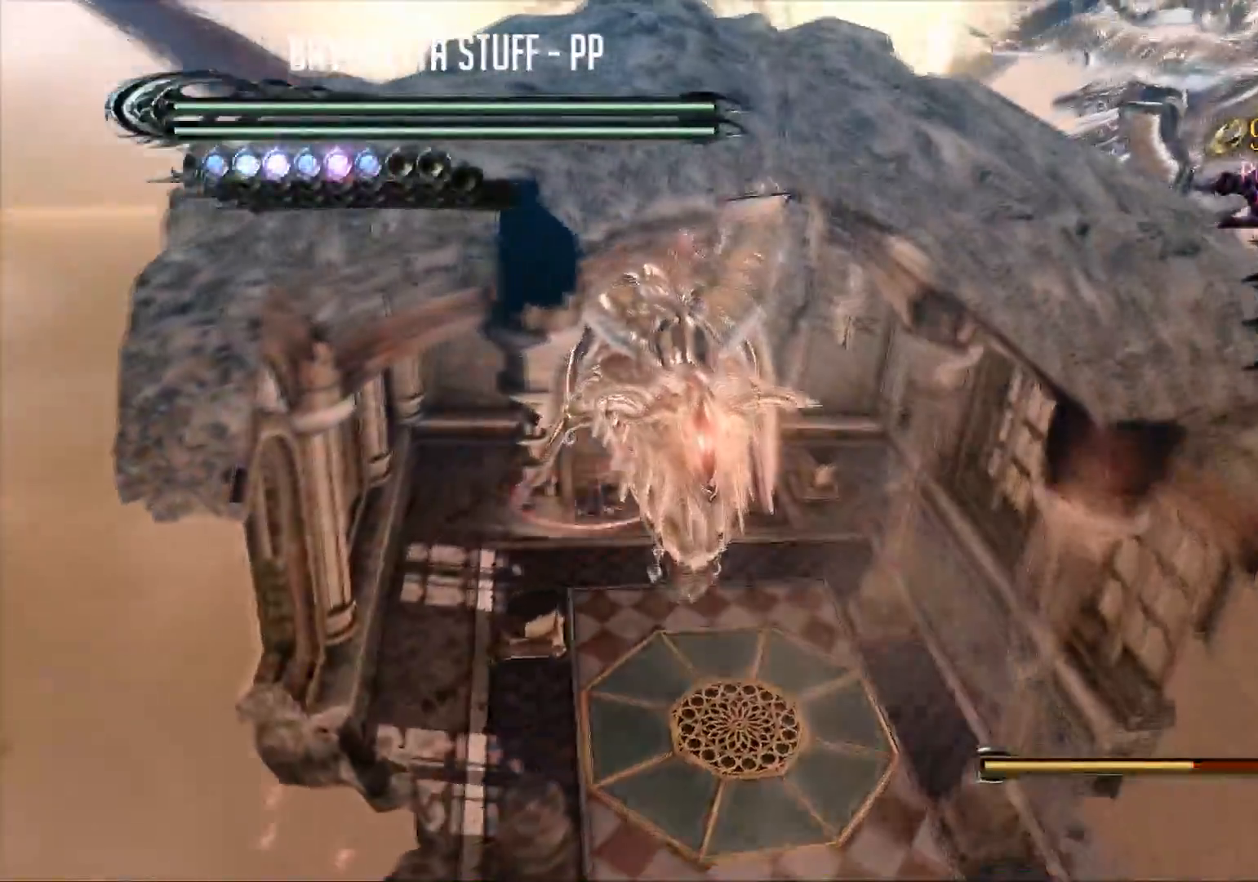
{"buttons": [], "left_stick": "center", "right_stick": "center", "events": [[67, "Y", "down"], [167, "Y", "up"], [234, "Y", "down"], [334, "Y", "up"], [401, "Y", "down"], [501, "Y", "up"]]}
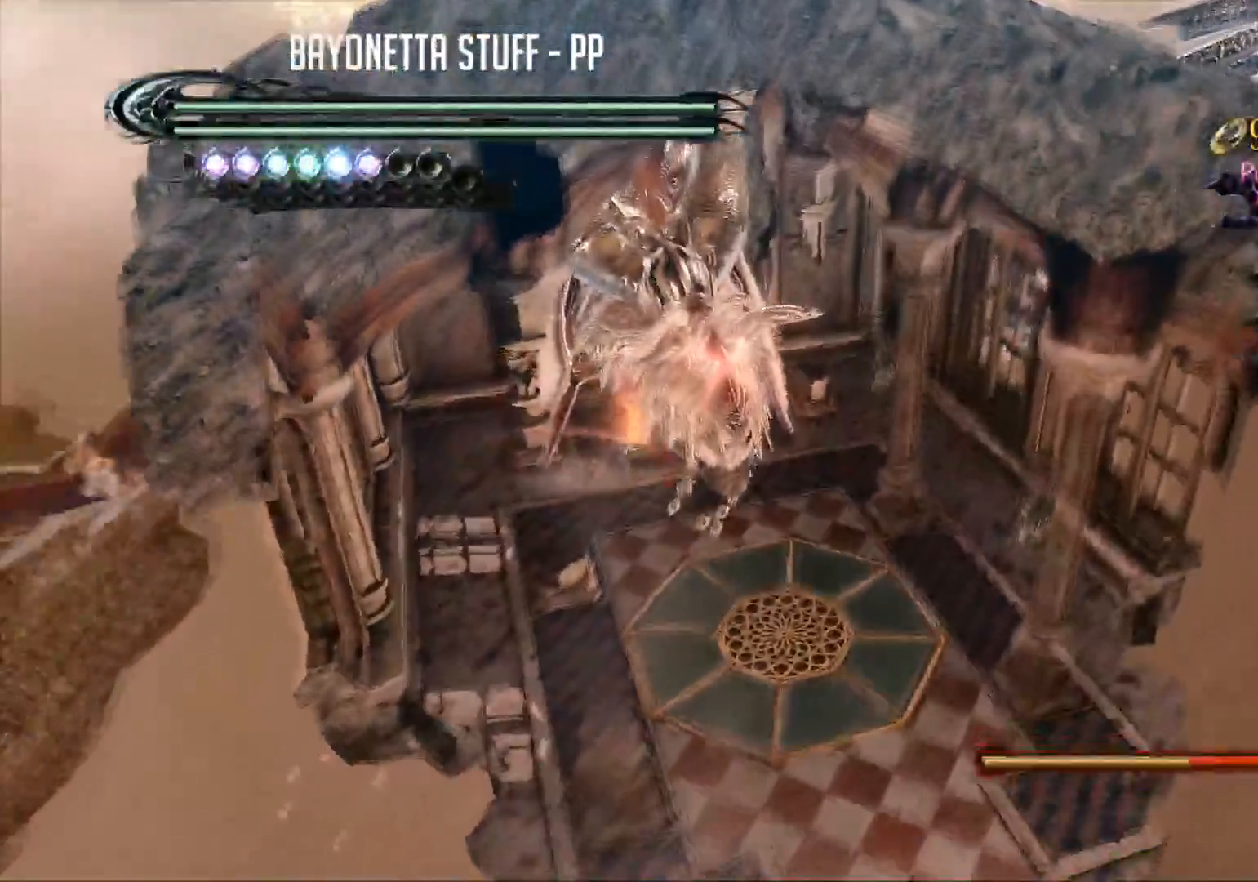
{"buttons": [], "left_stick": "center", "right_stick": "center", "events": [[66, "Y", "down"], [167, "Y", "up"], [233, "Y", "down"], [300, "Y", "up"], [367, "Y", "down"], [500, "Y", "up"]]}
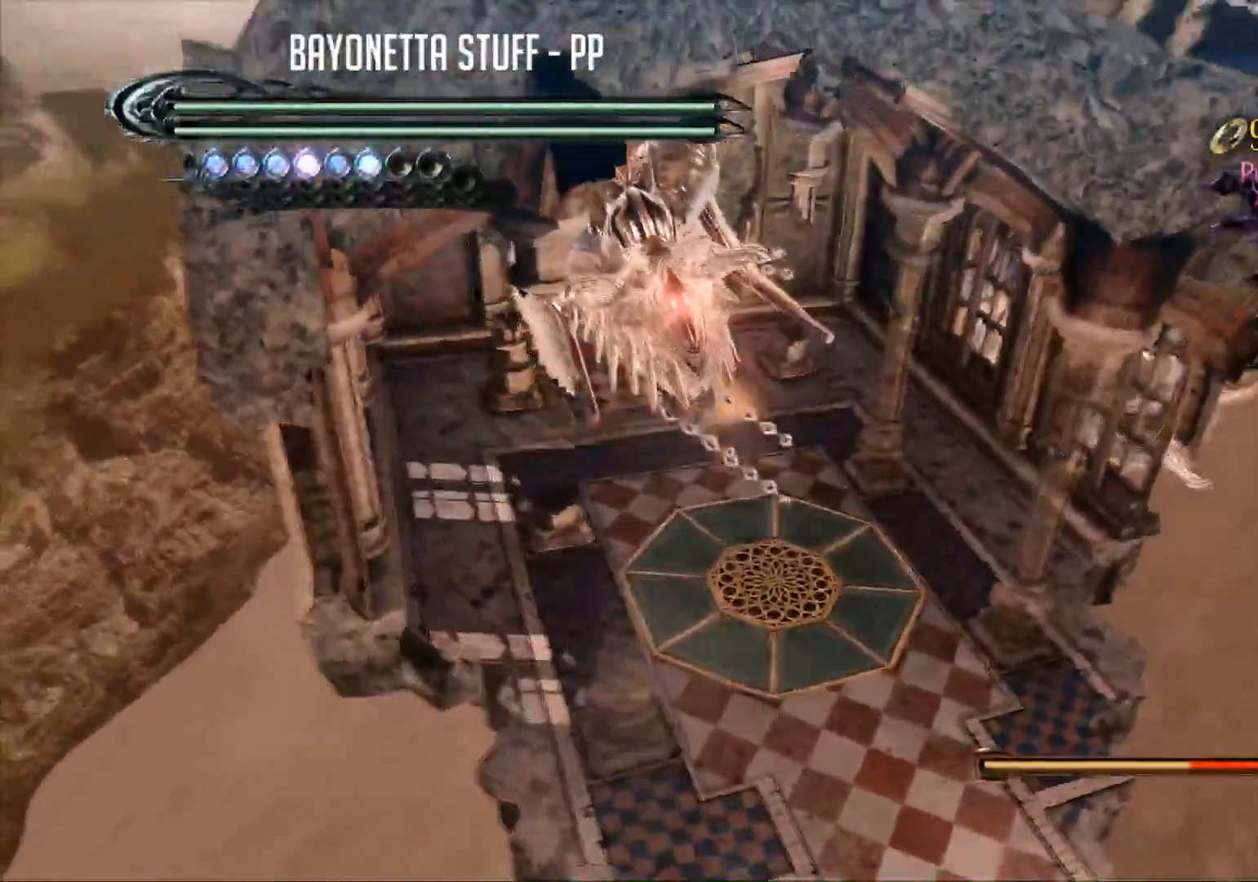
{"buttons": ["B"], "left_stick": "center", "right_stick": "center", "events": [[117, "B", "down"], [200, "B", "up"], [250, "B", "down"], [334, "B", "up"], [384, "B", "down"]]}
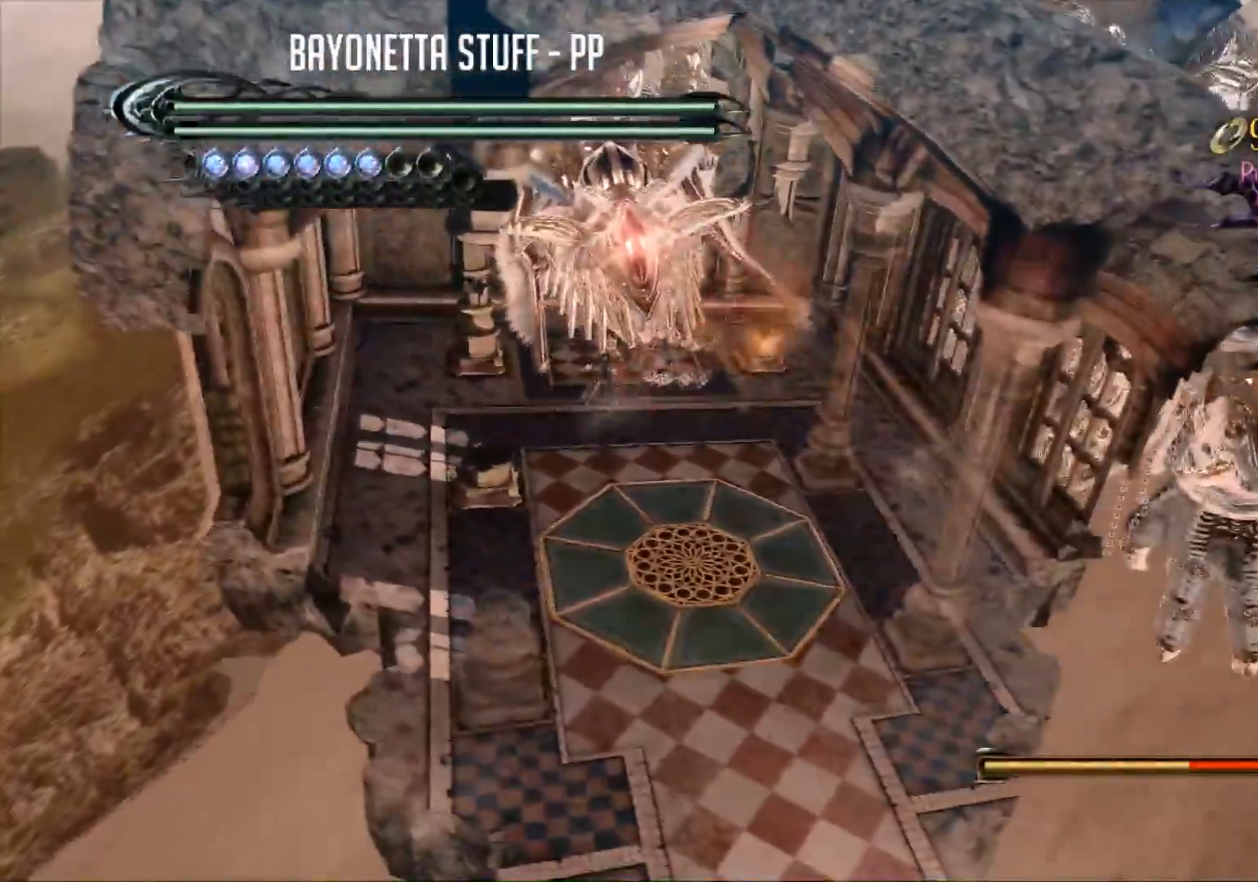
{"buttons": ["B"], "left_stick": "center", "right_stick": "center", "events": [[83, "B", "up"], [133, "B", "down"], [217, "B", "up"], [267, "B", "down"], [350, "B", "up"], [400, "B", "down"]]}
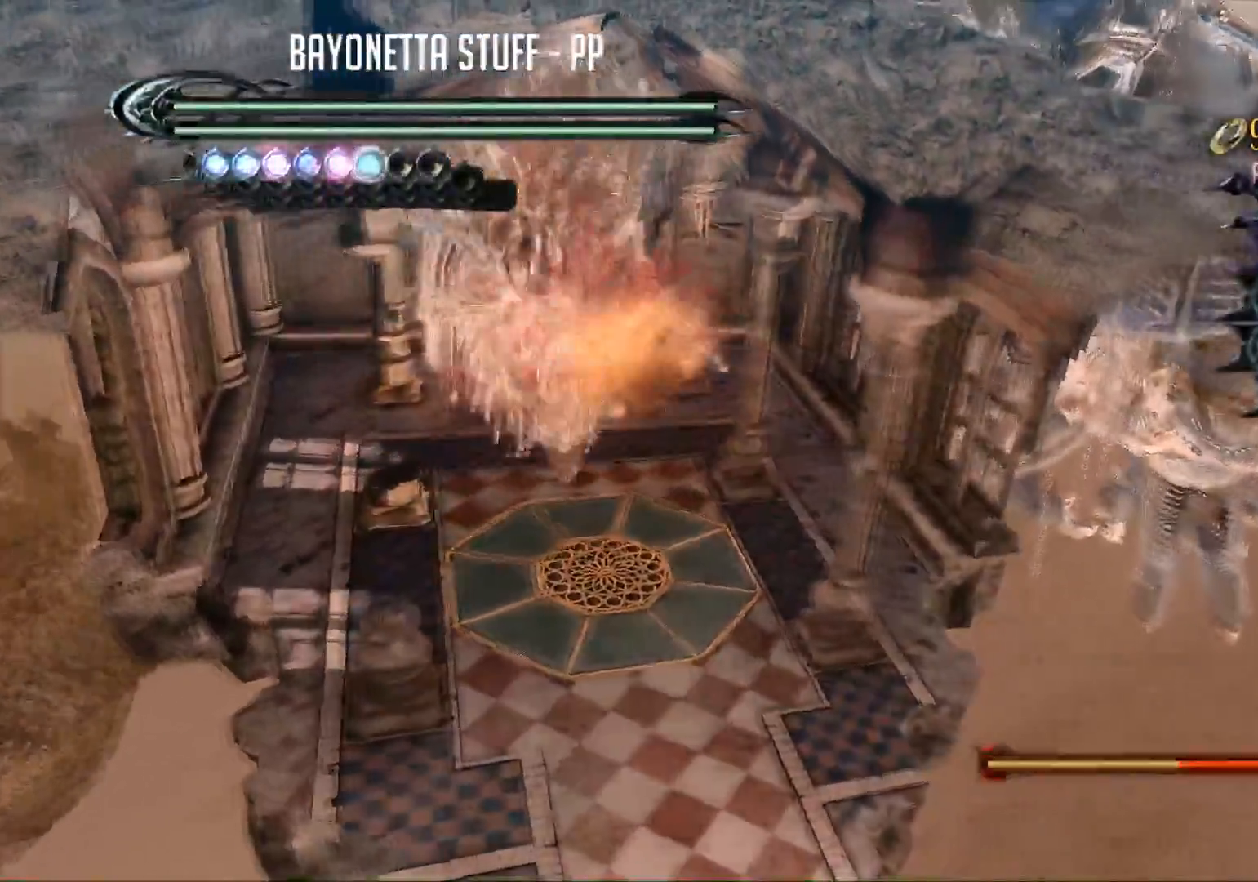
{"buttons": ["B"], "left_stick": "center", "right_stick": "center", "events": [[17, "B", "up"], [34, "B", "down"], [150, "B", "up"], [200, "B", "down"], [284, "B", "up"], [334, "B", "down"], [417, "B", "up"], [467, "B", "down"]]}
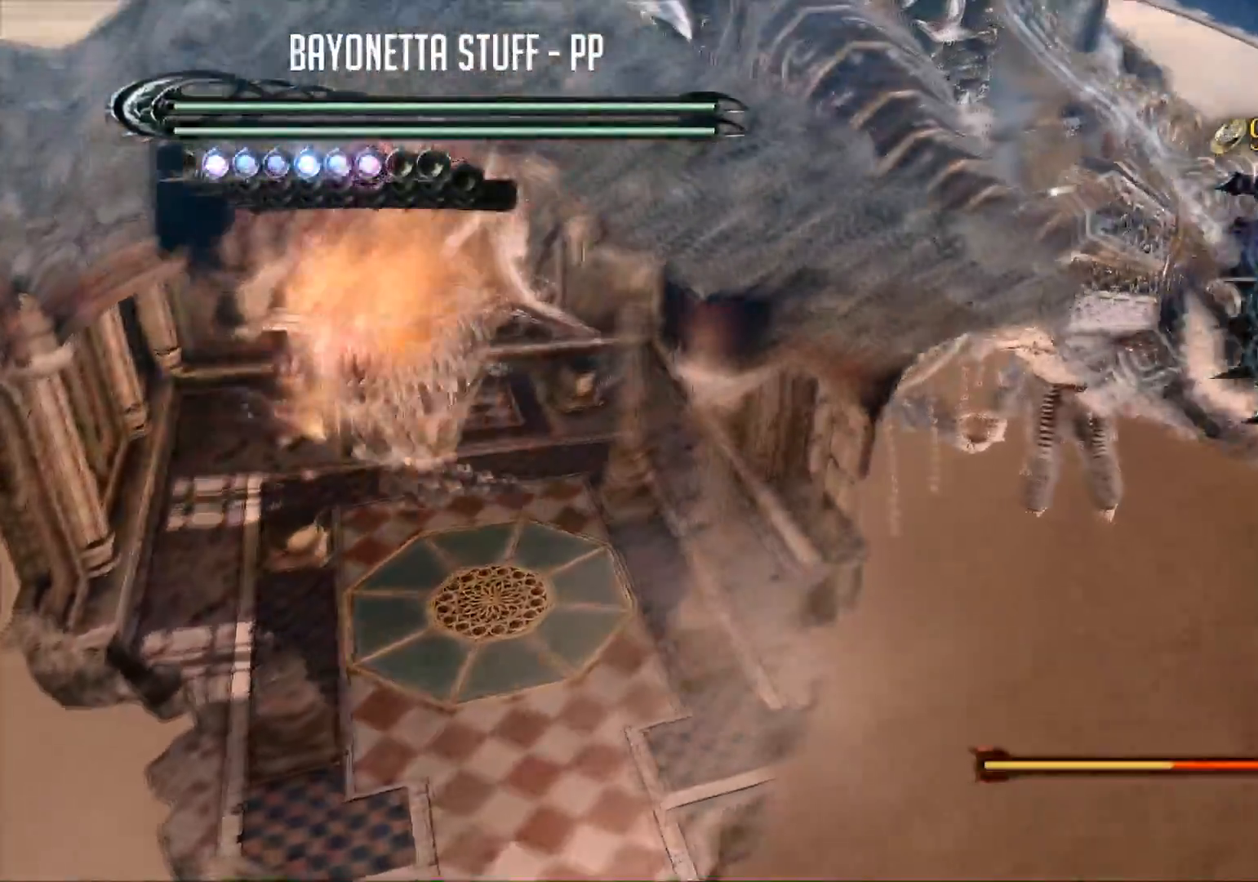
{"buttons": [], "left_stick": "center", "right_stick": "center", "events": [[50, "B", "up"], [100, "B", "down"], [183, "B", "up"], [233, "B", "down"], [317, "B", "up"], [367, "B", "down"], [484, "B", "up"]]}
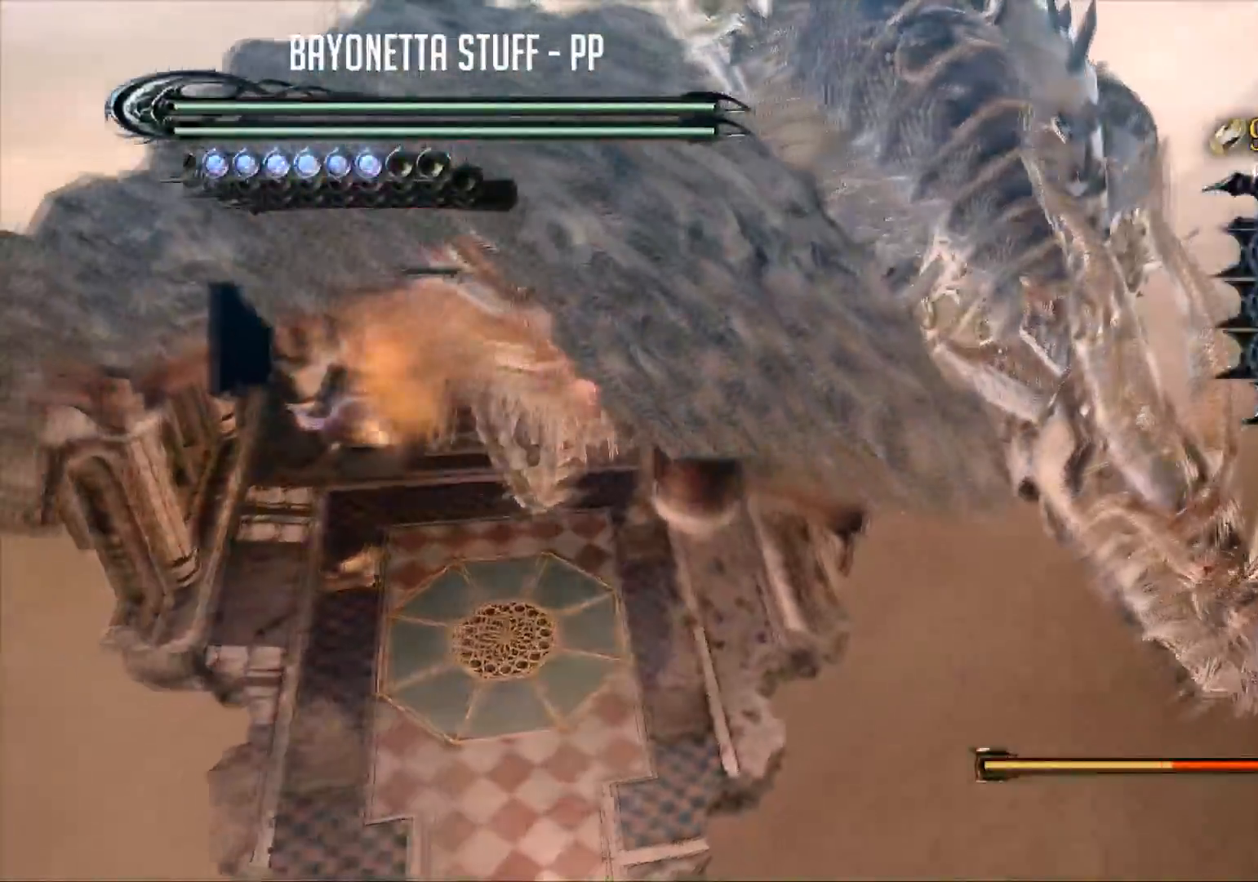
{"buttons": ["B", "R2"], "left_stick": "up-right", "right_stick": "center", "events": [[34, "B", "down"], [200, "left_stick", "up-right"], [250, "R2", "down"]]}
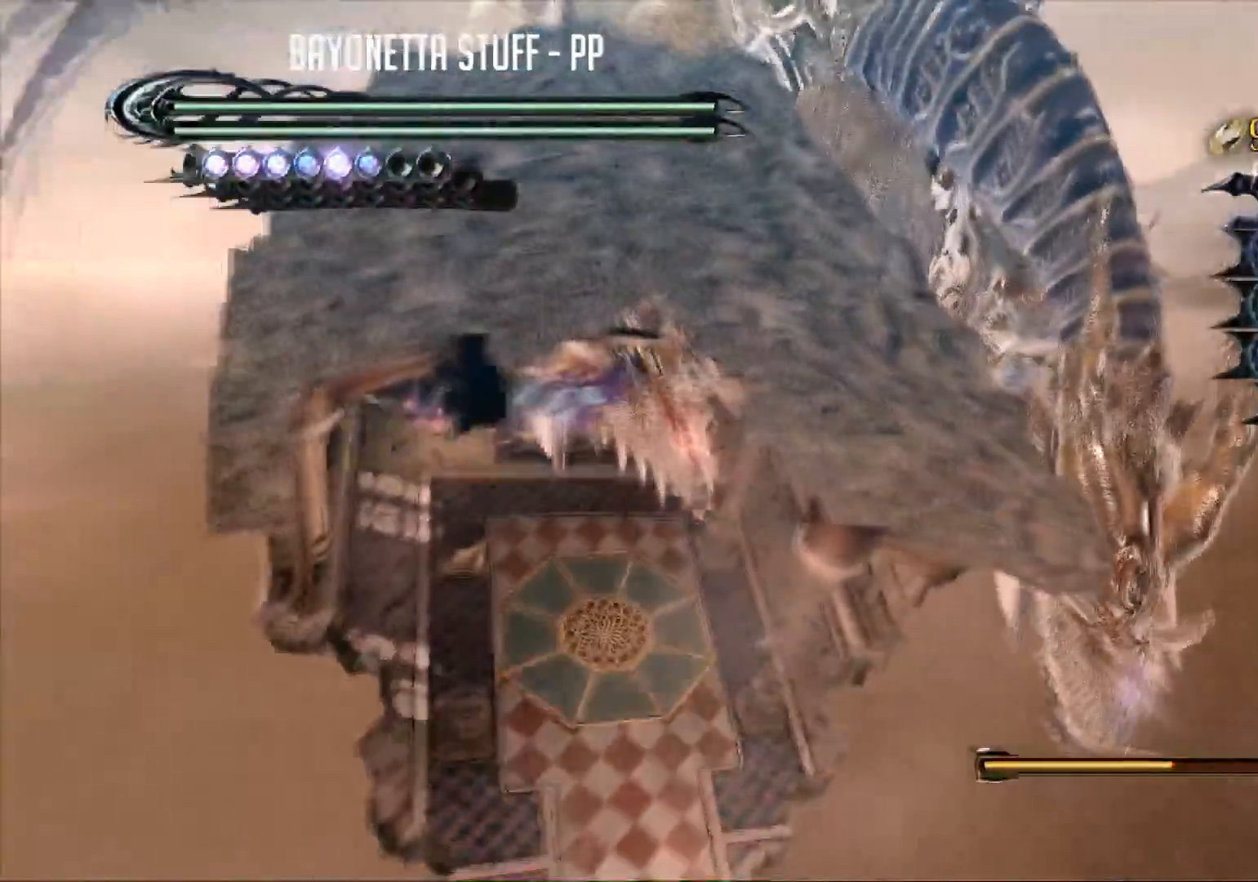
{"buttons": ["Y"], "left_stick": "up", "right_stick": "center", "events": [[233, "B", "up"], [233, "R2", "up"], [233, "left_stick", "up"], [283, "Y", "down"]]}
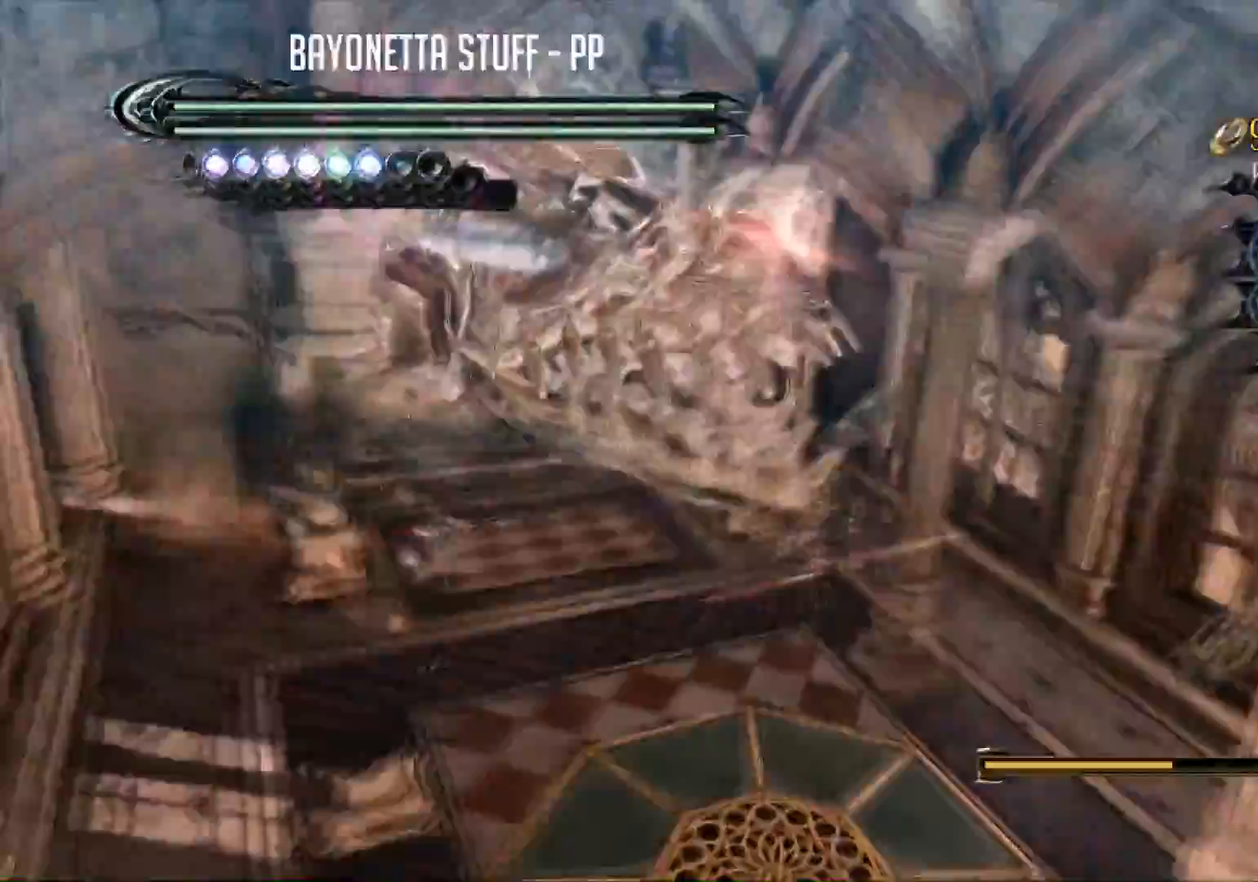
{"buttons": ["Y", "R2"], "left_stick": "up-left", "right_stick": "center", "events": [[117, "R2", "down"], [467, "left_stick", "up-left"]]}
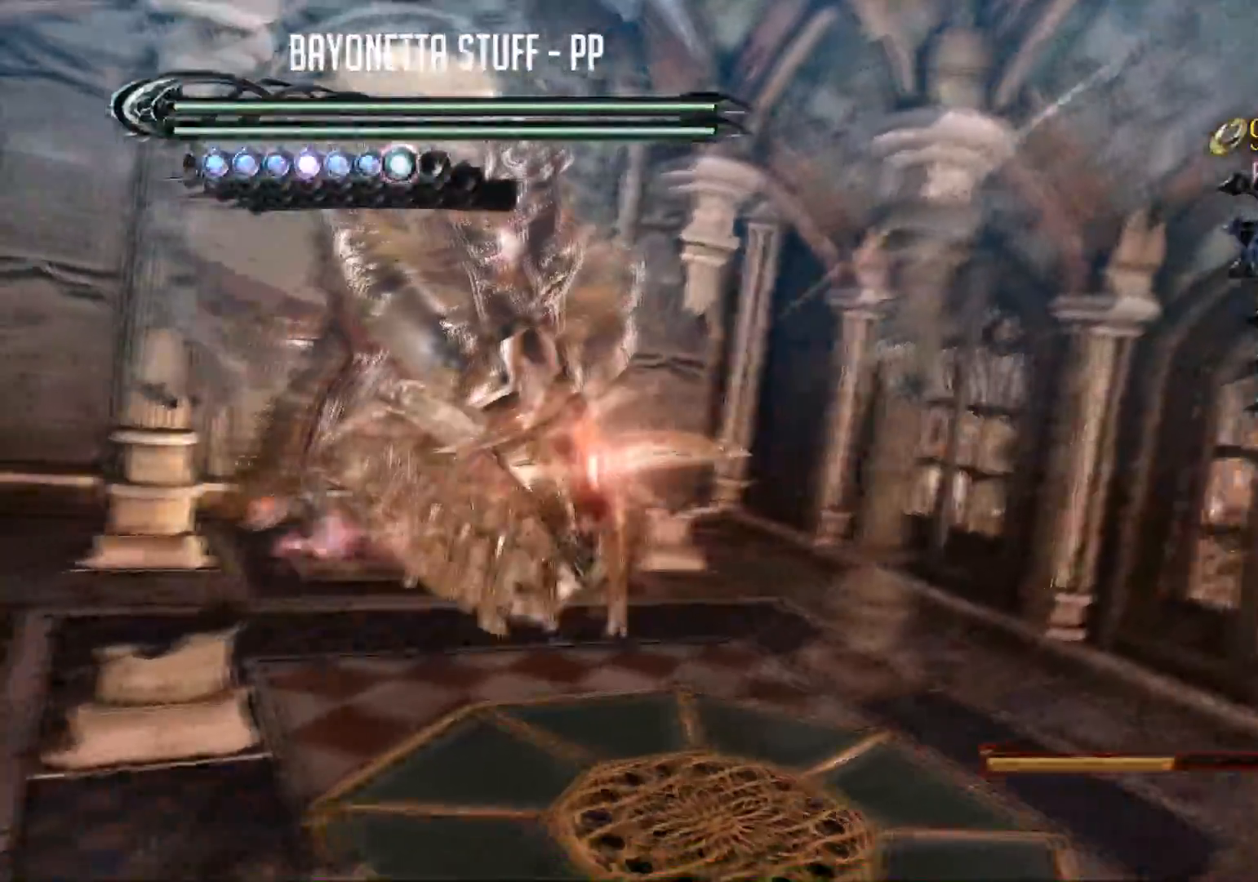
{"buttons": ["Y"], "left_stick": "center", "right_stick": "center", "events": [[66, "R2", "up"], [66, "Y", "up"], [183, "Y", "down"], [183, "left_stick", "left"], [283, "left_stick", "center"], [333, "Y", "up"], [350, "Y", "down"], [484, "Y", "up"], [500, "Y", "down"]]}
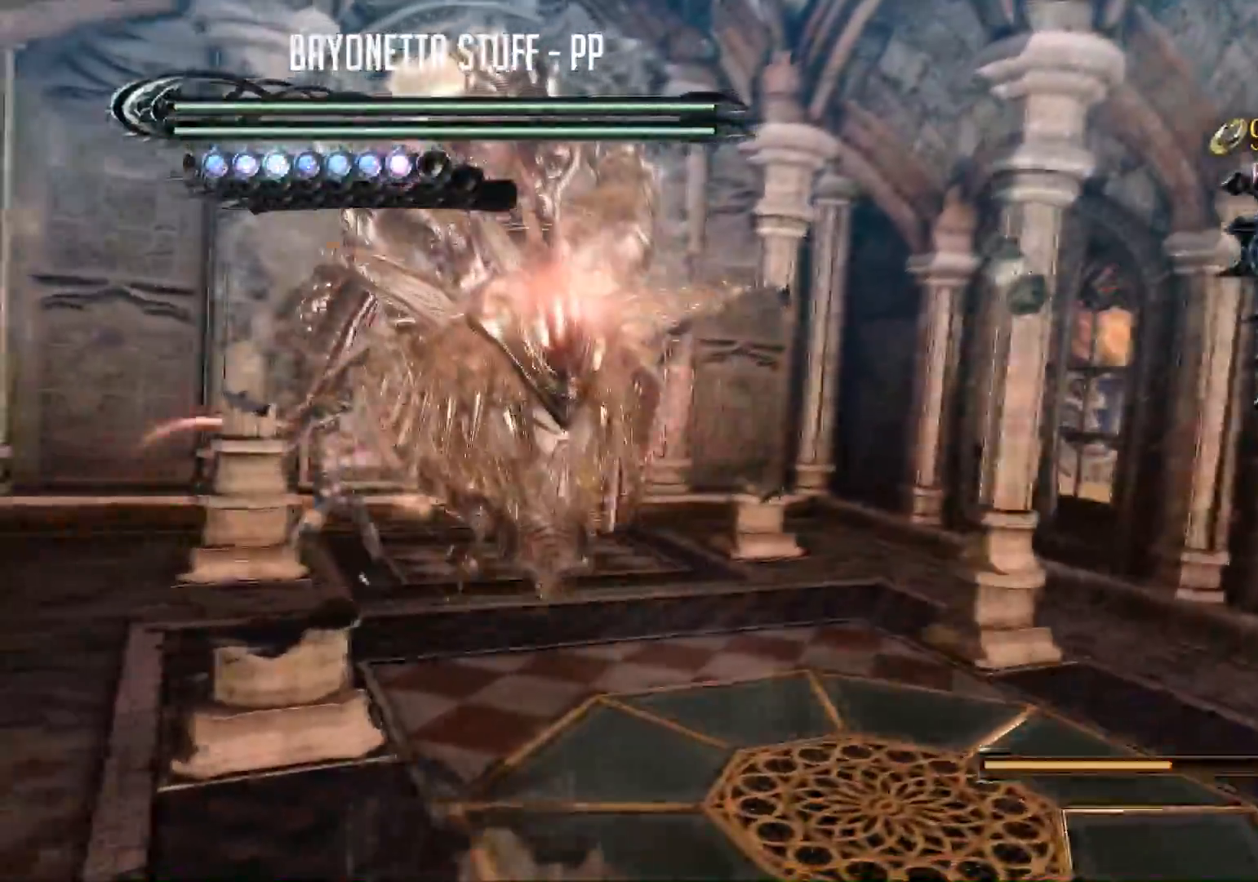
{"buttons": ["Y"], "left_stick": "center", "right_stick": "center", "events": [[150, "Y", "up"], [200, "Y", "down"], [384, "Y", "up"], [401, "Y", "down"]]}
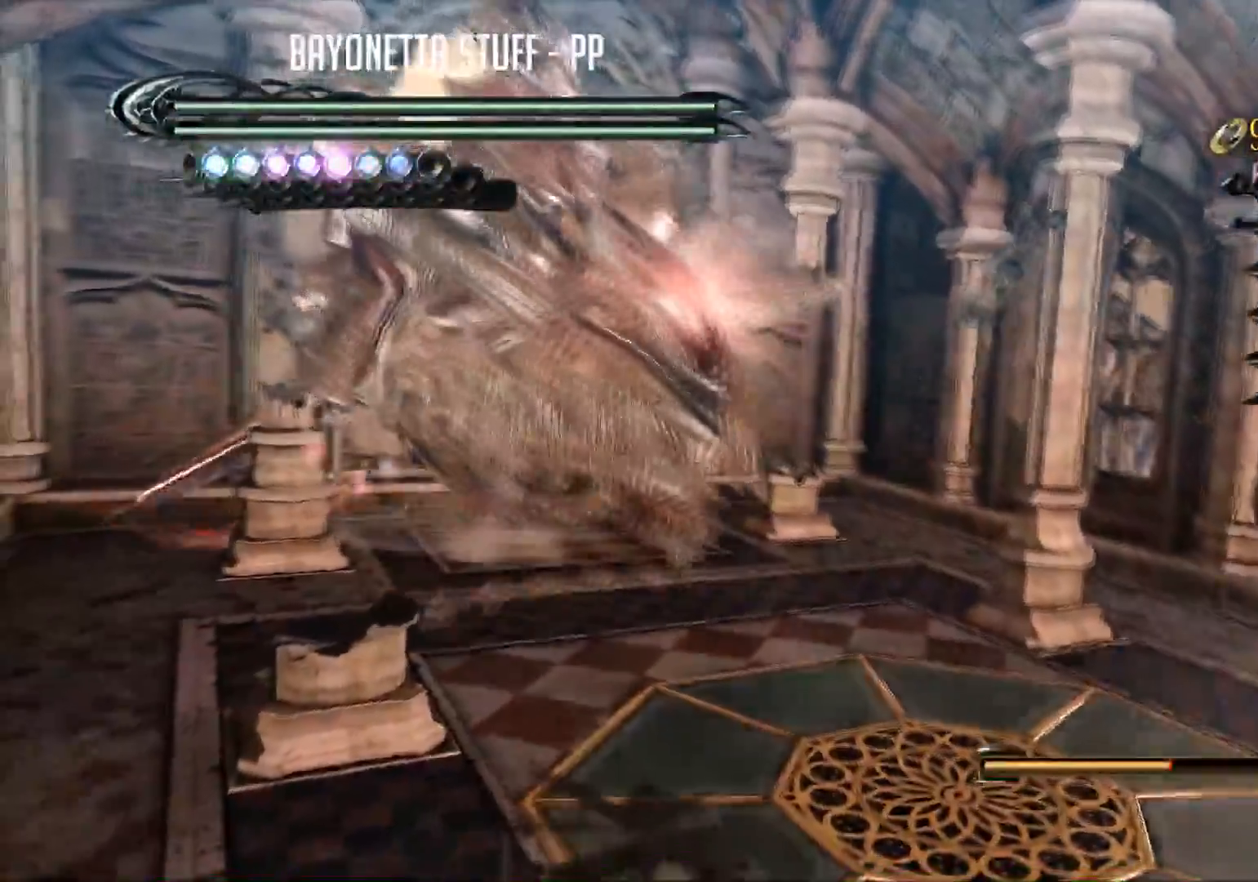
{"buttons": ["Y"], "left_stick": "center", "right_stick": "center", "events": [[50, "left_stick", "up-right"], [267, "left_stick", "center"], [350, "Y", "up"], [400, "Y", "down"]]}
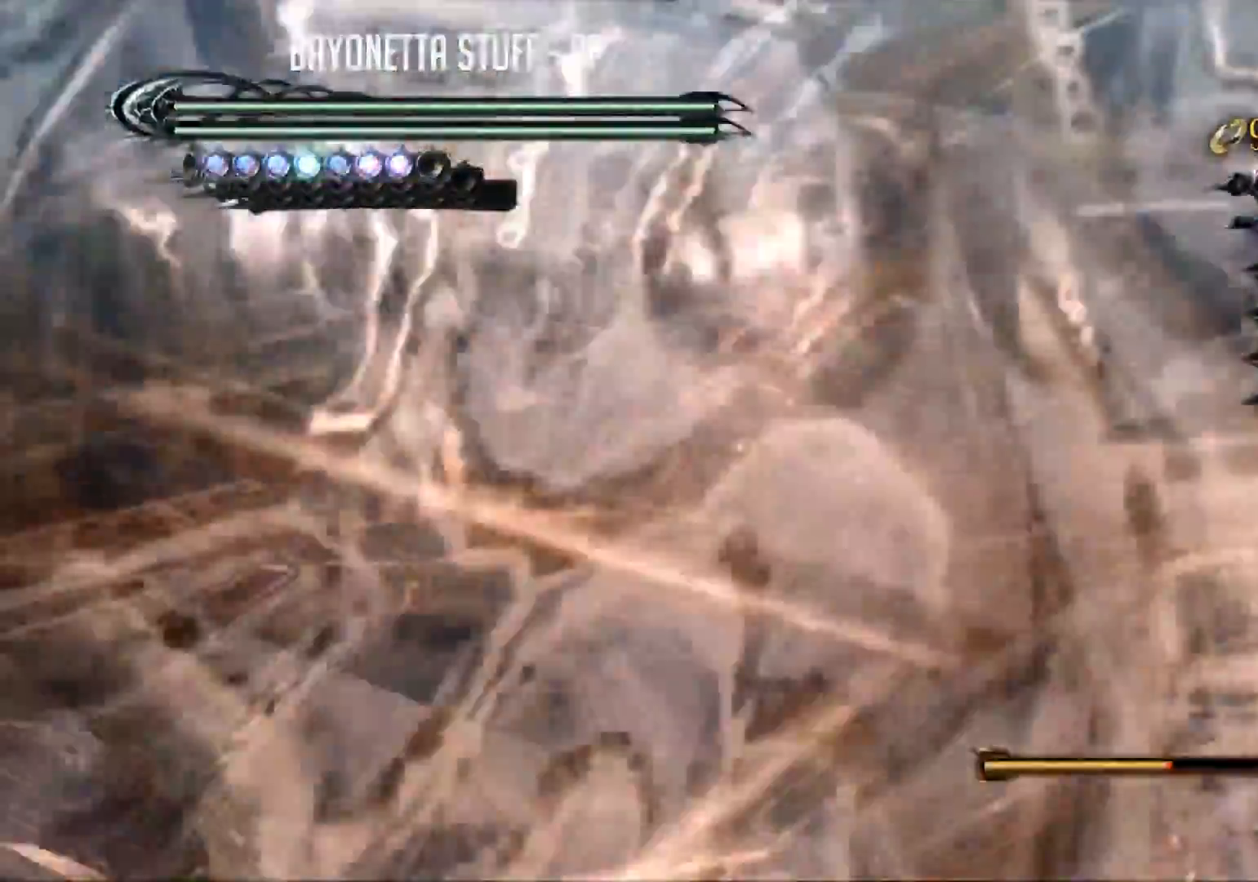
{"buttons": ["Y"], "left_stick": "up-right", "right_stick": "center", "events": [[17, "Y", "up"], [67, "Y", "down"], [217, "Y", "up"], [234, "Y", "down"], [301, "left_stick", "right"], [417, "Y", "up"], [434, "Y", "down"], [484, "left_stick", "up-right"]]}
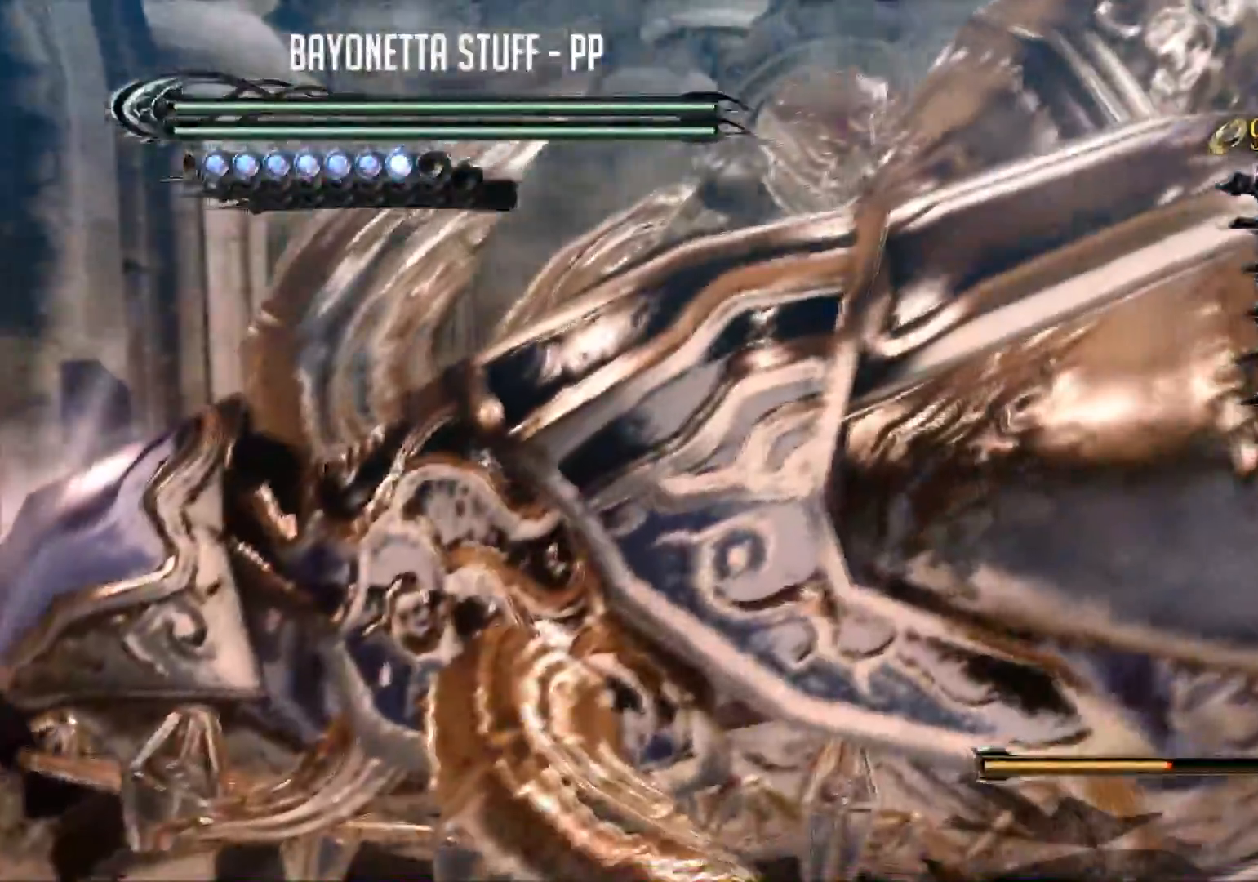
{"buttons": ["Y"], "left_stick": "up-right", "right_stick": "center", "events": [[66, "Y", "up"], [116, "Y", "down"], [433, "Y", "up"], [484, "Y", "down"]]}
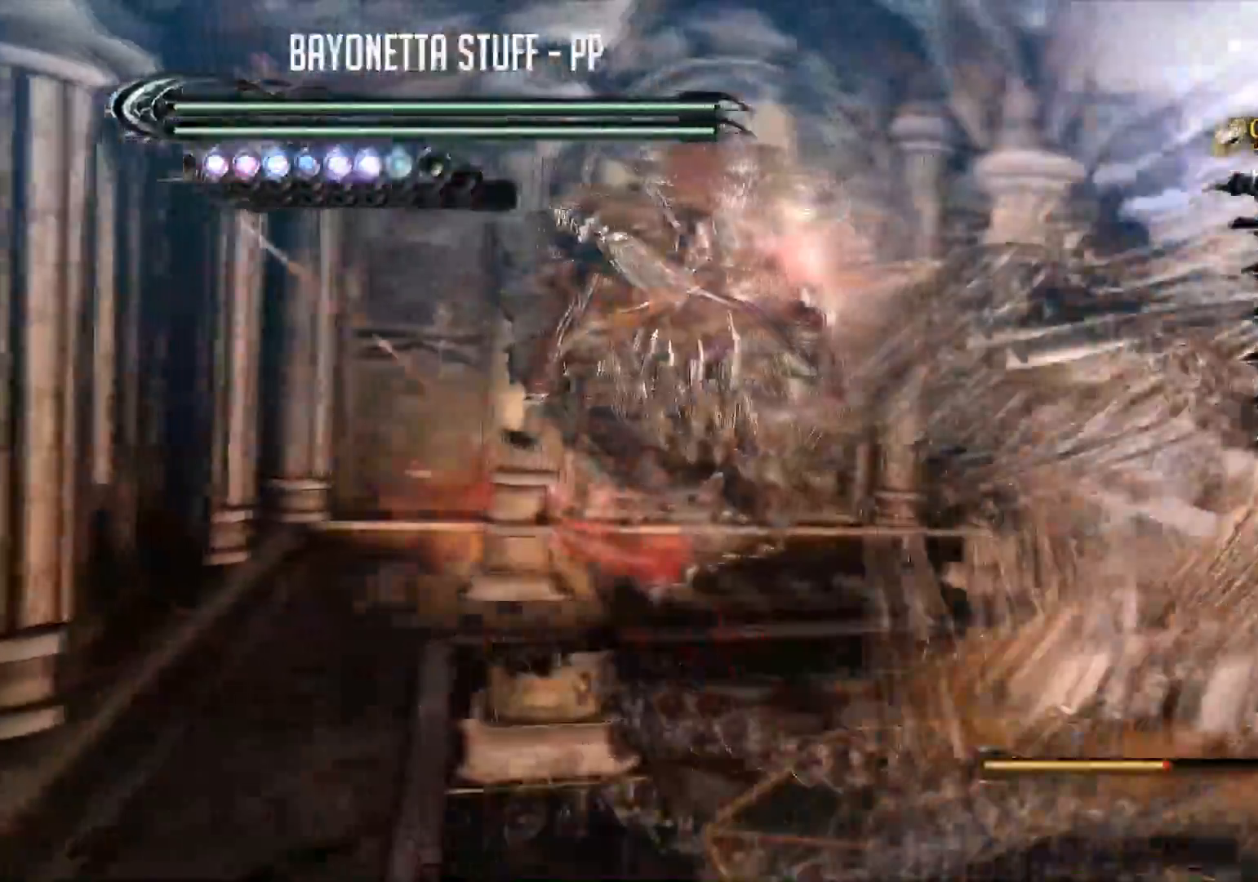
{"buttons": ["Y"], "left_stick": "center", "right_stick": "center", "events": [[100, "Y", "up"], [150, "Y", "down"], [234, "Y", "up"], [250, "left_stick", "center"], [317, "Y", "down"], [401, "Y", "up"], [451, "Y", "down"]]}
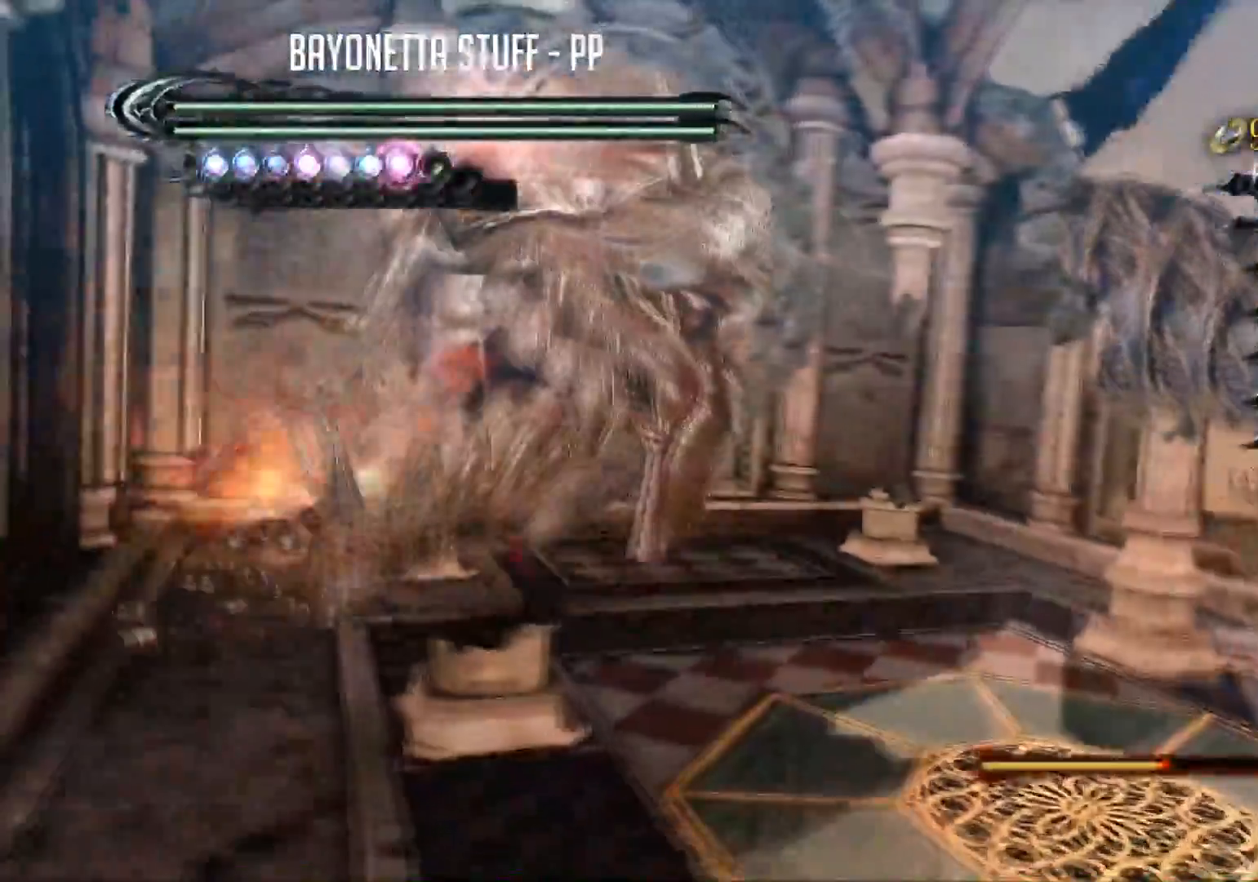
{"buttons": [], "left_stick": "center", "right_stick": "center", "events": [[33, "Y", "up"], [83, "Y", "down"], [167, "Y", "up"], [250, "Y", "down"], [333, "Y", "up"], [383, "Y", "down"], [467, "Y", "up"]]}
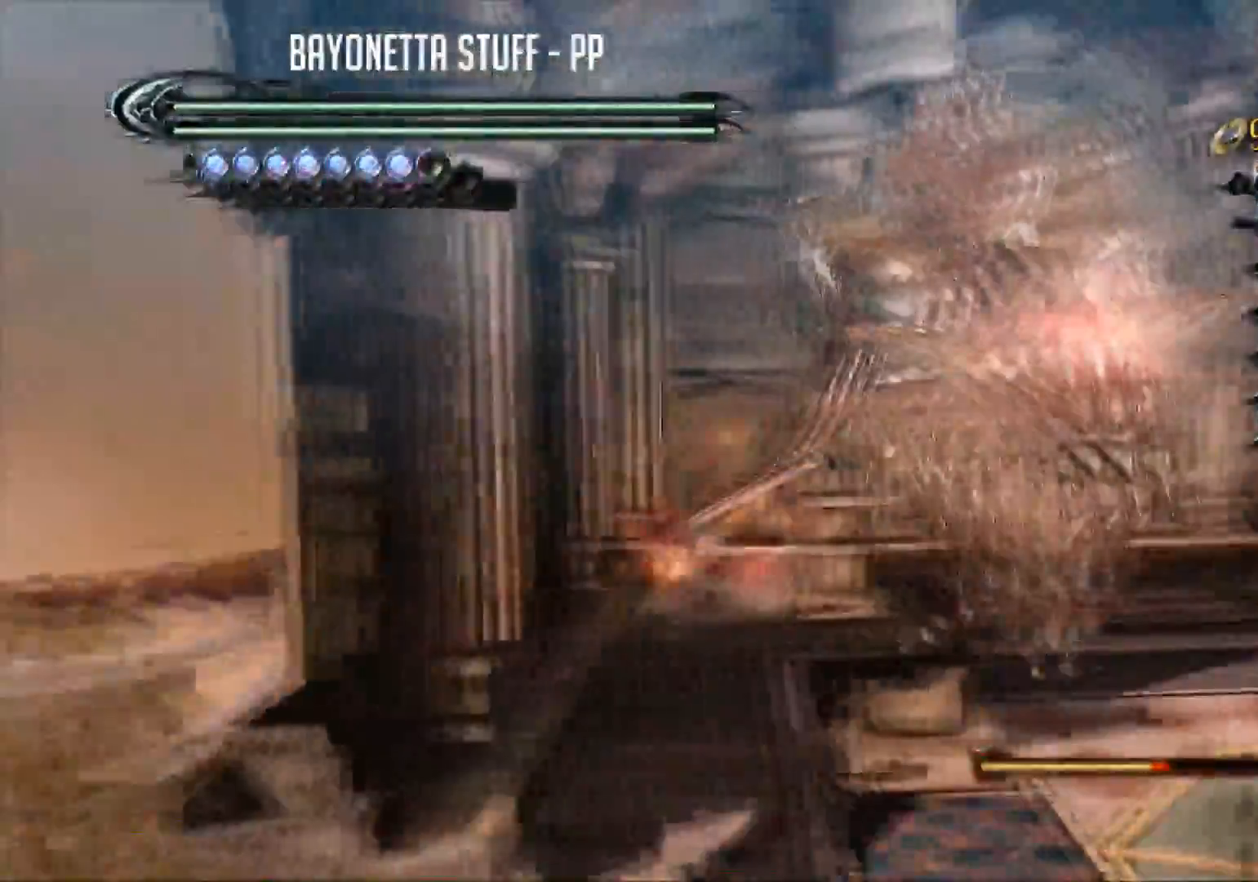
{"buttons": ["Y", "R2"], "left_stick": "up-right", "right_stick": "center", "events": [[50, "Y", "down"], [150, "Y", "up"], [184, "left_stick", "up-right"], [200, "Y", "down"], [267, "R2", "down"]]}
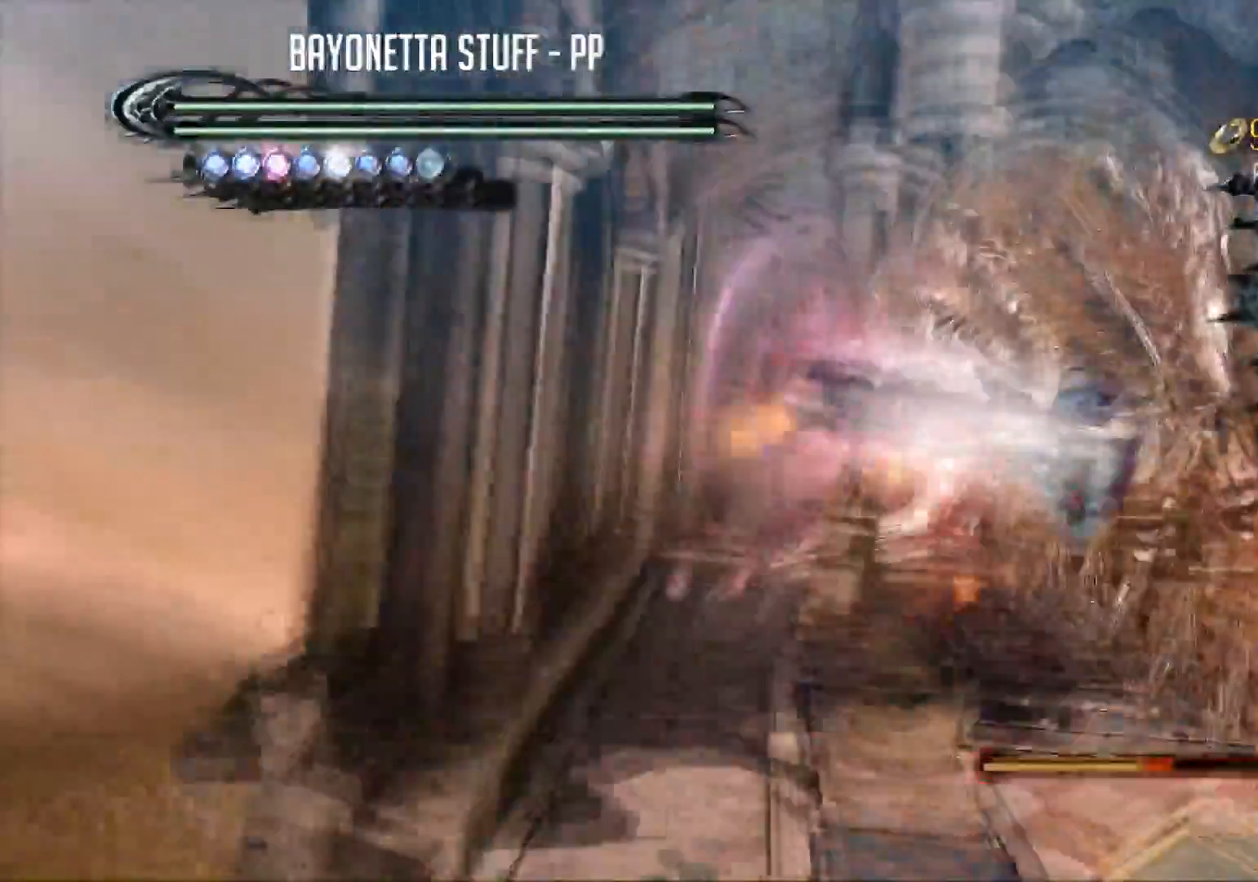
{"buttons": ["Y"], "left_stick": "center", "right_stick": "center", "events": [[150, "R2", "up"], [150, "Y", "up"], [200, "Y", "down"], [350, "Y", "up"], [367, "Y", "down"], [417, "left_stick", "center"]]}
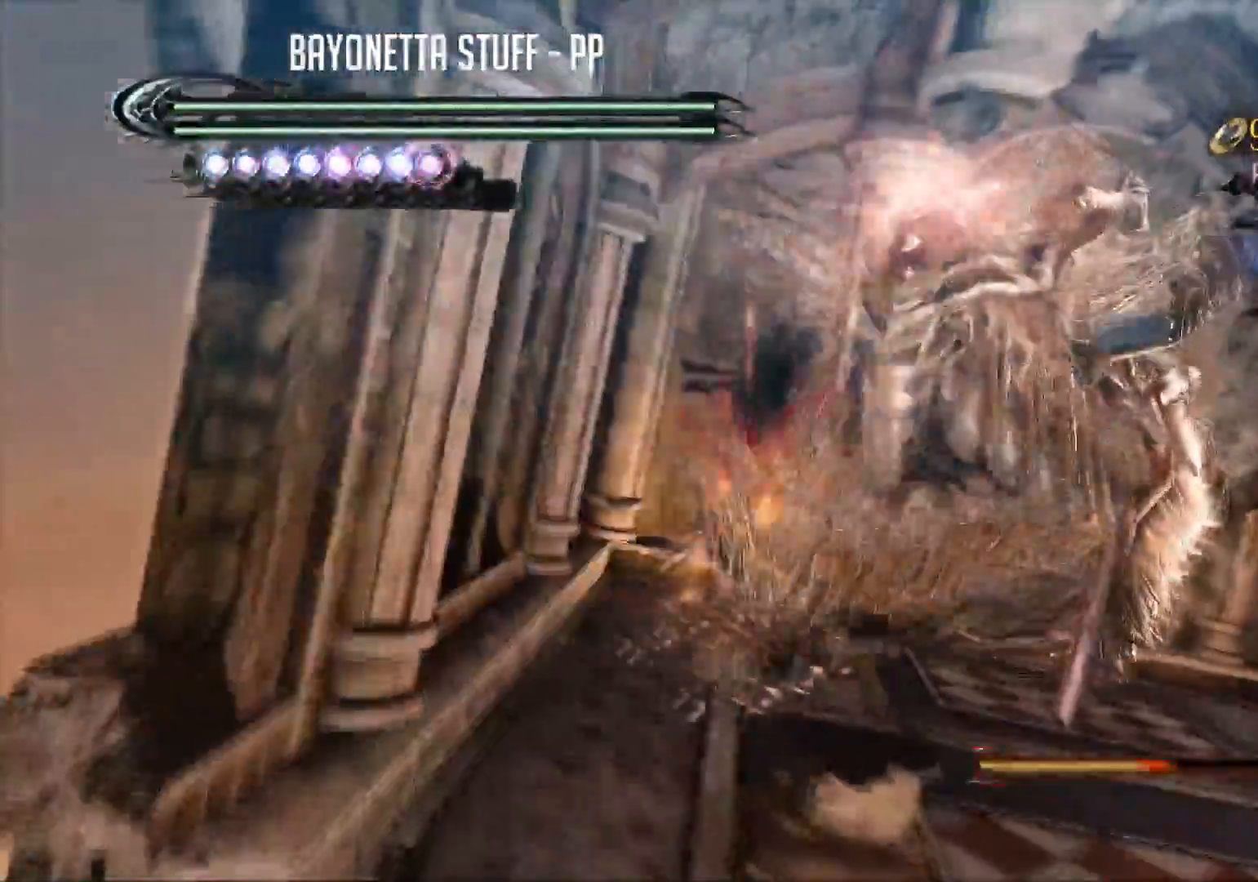
{"buttons": [], "left_stick": "center", "right_stick": "center", "events": [[17, "Y", "up"], [67, "Y", "down"], [184, "Y", "up"], [234, "Y", "down"], [317, "Y", "up"], [401, "Y", "down"], [484, "Y", "up"]]}
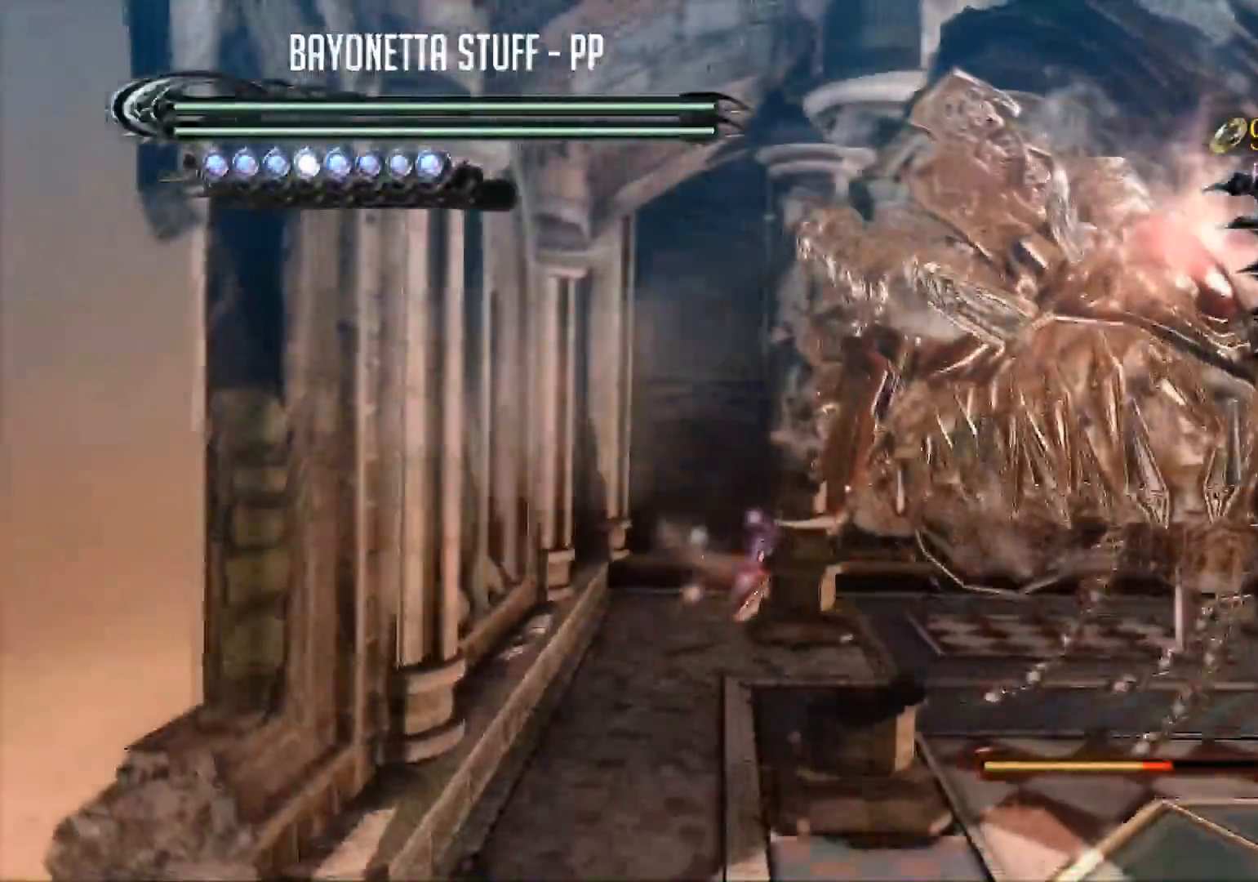
{"buttons": ["X"], "left_stick": "center", "right_stick": "center", "events": [[33, "Y", "down"], [133, "Y", "up"], [233, "Y", "down"], [317, "X", "down"], [317, "Y", "up"], [383, "X", "up"], [383, "Y", "down"], [433, "X", "down"], [467, "Y", "up"]]}
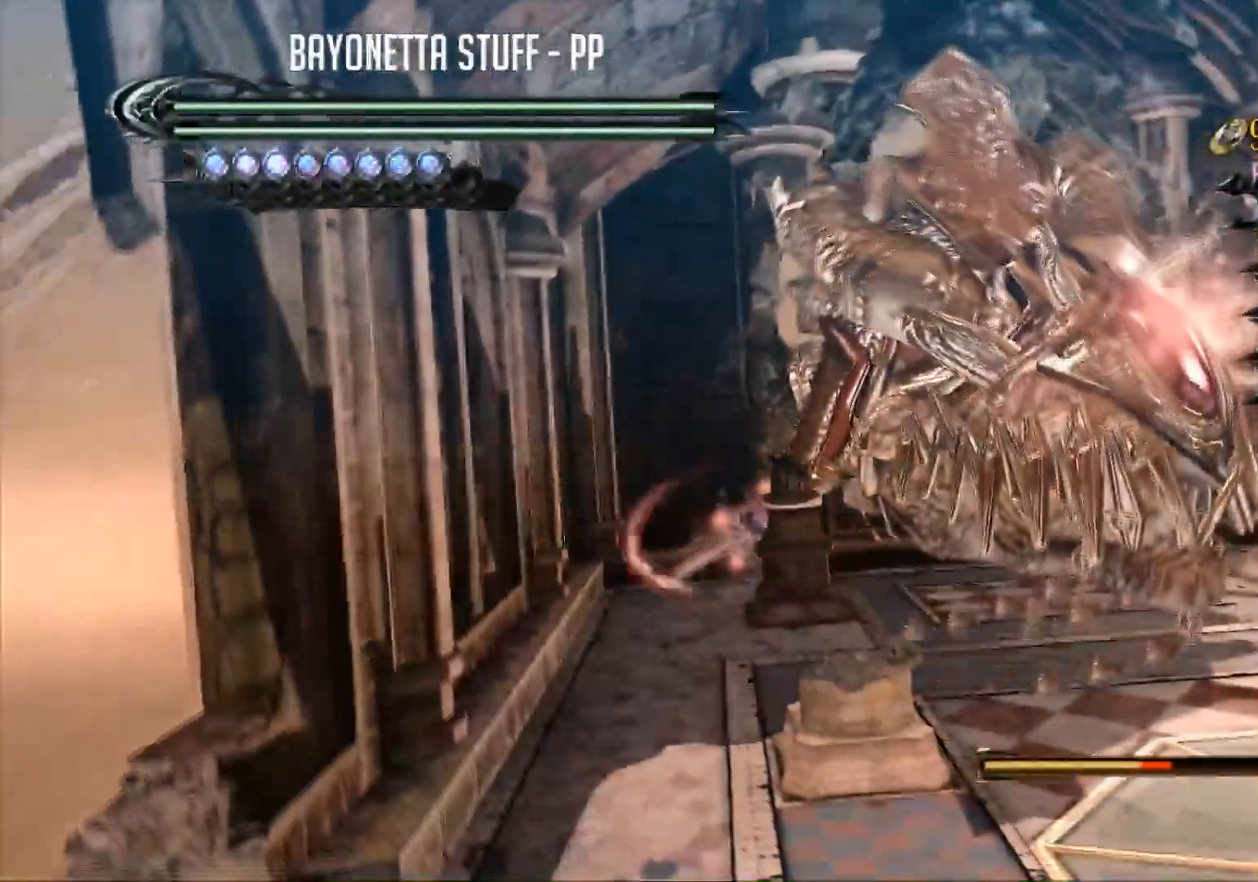
{"buttons": ["B"], "left_stick": "center", "right_stick": "center", "events": [[50, "Y", "down"], [67, "X", "up"], [117, "Y", "up"], [184, "Y", "down"], [284, "Y", "up"], [417, "B", "down"]]}
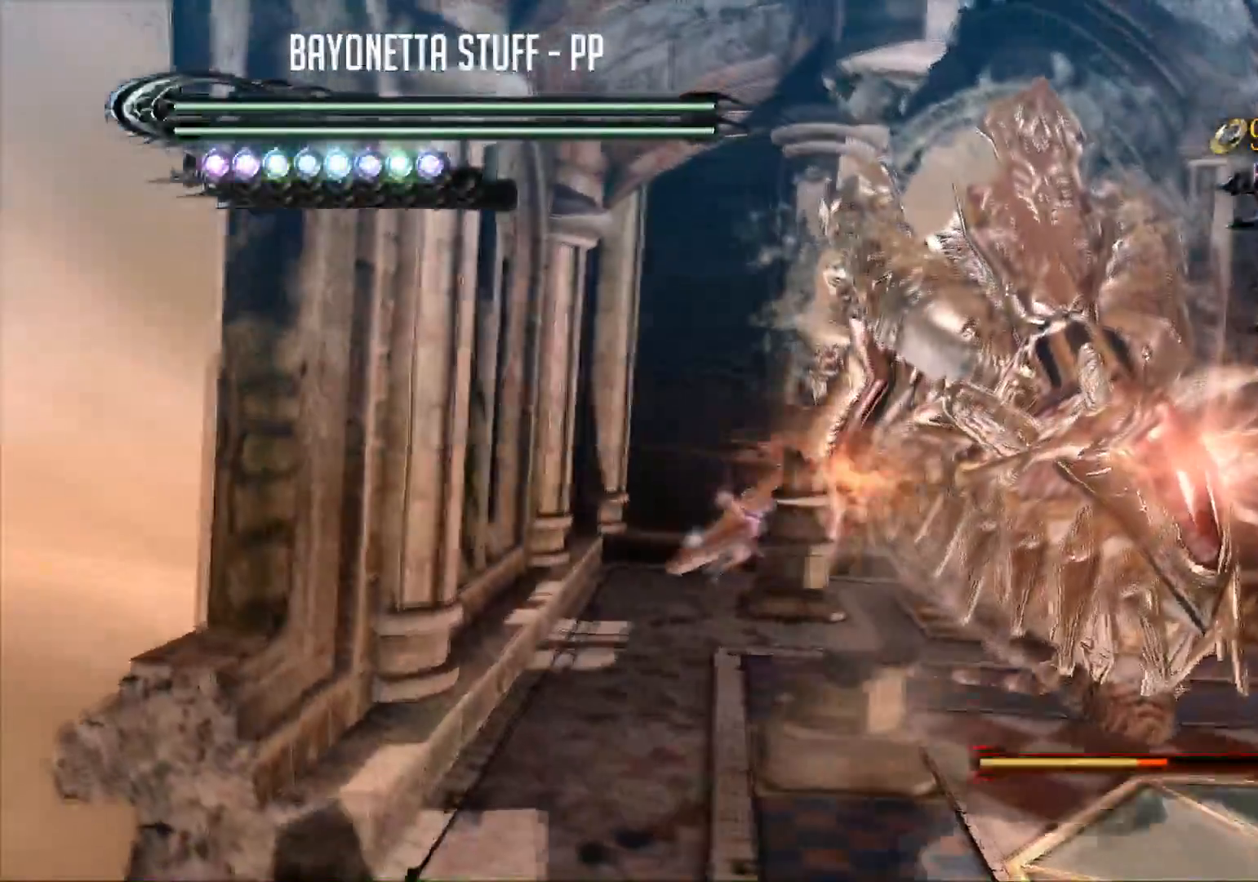
{"buttons": ["B"], "left_stick": "center", "right_stick": "center", "events": []}
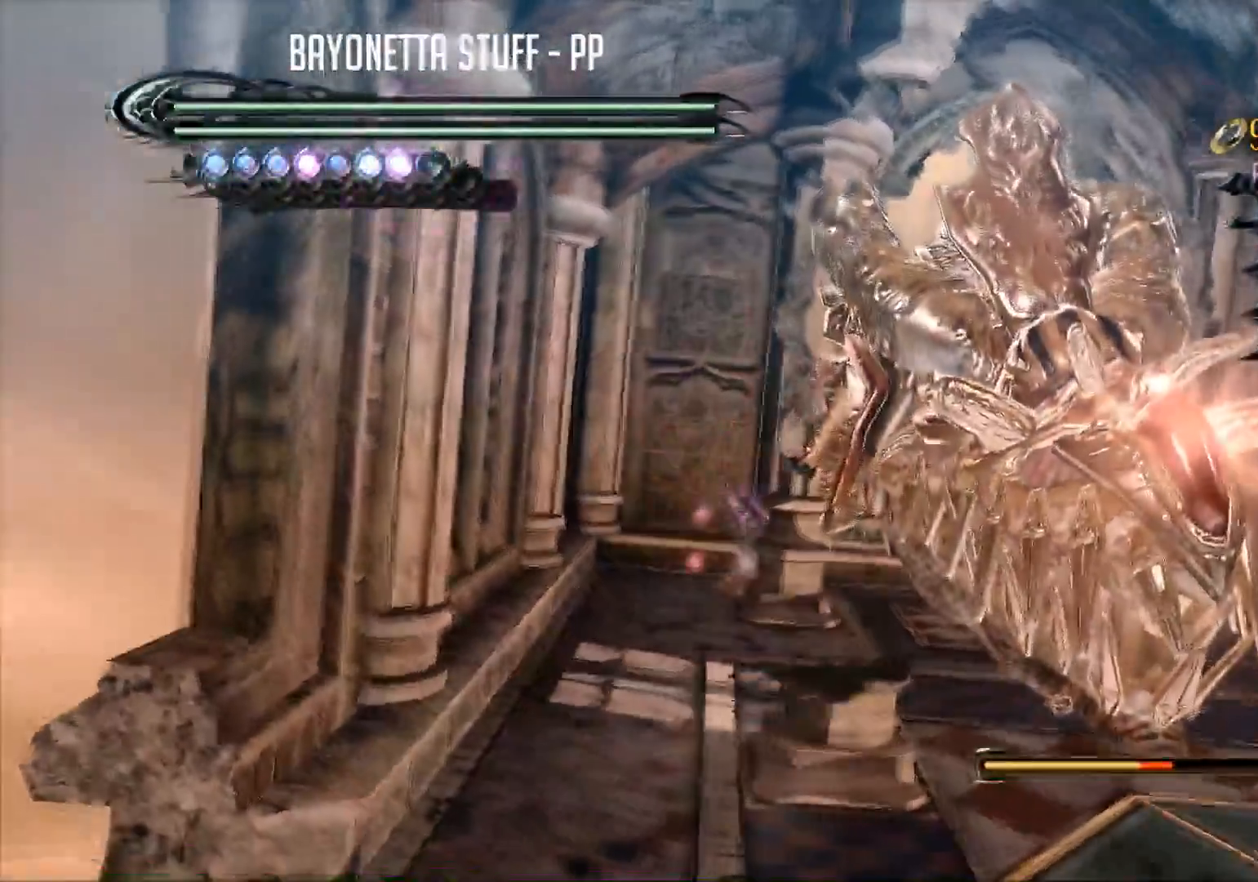
{"buttons": ["B"], "left_stick": "center", "right_stick": "center", "events": [[17, "B", "up"], [84, "B", "down"], [167, "B", "up"], [217, "B", "down"], [300, "B", "up"], [351, "B", "down"], [451, "B", "up"], [501, "B", "down"]]}
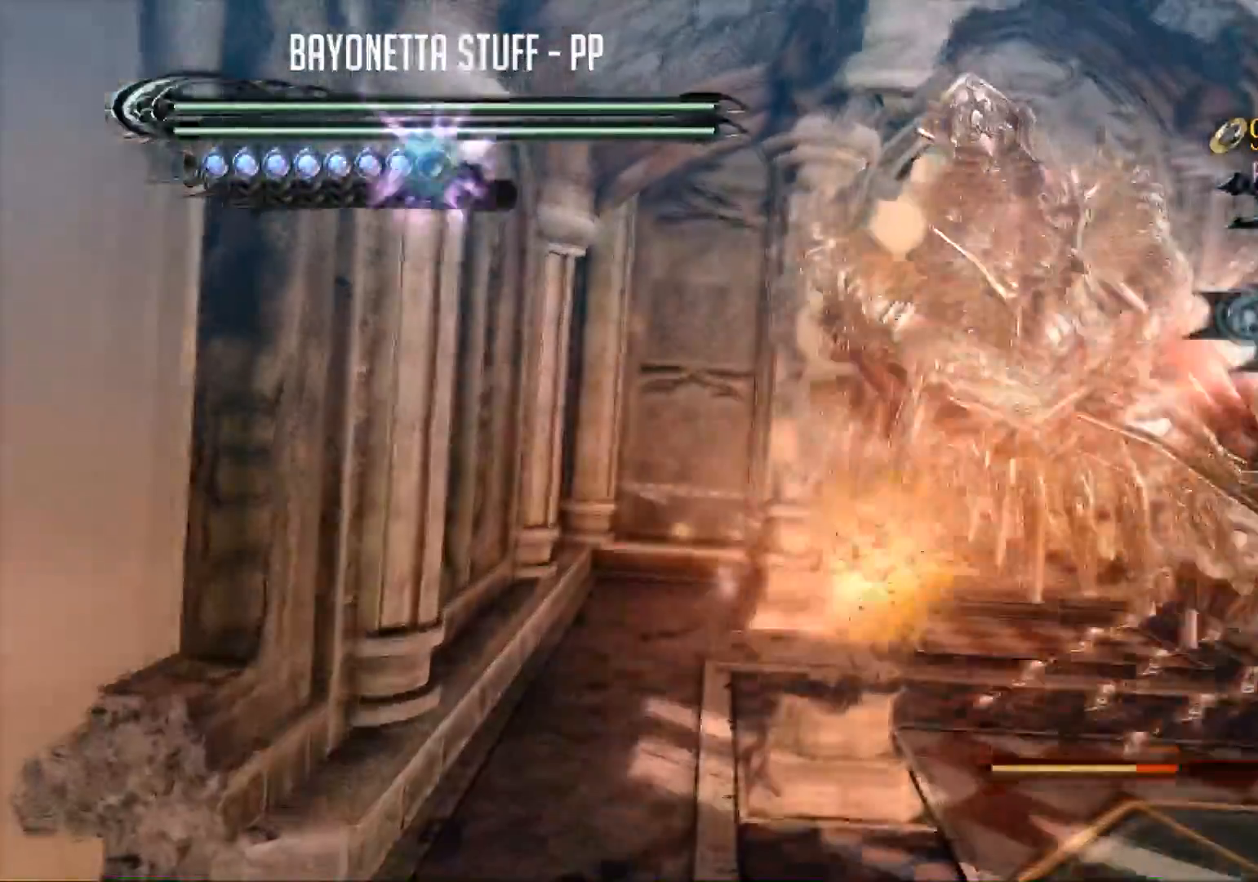
{"buttons": [], "left_stick": "center", "right_stick": "center", "events": [[66, "B", "up"], [133, "B", "down"], [200, "B", "up"], [267, "B", "down"], [350, "B", "up"], [400, "B", "down"], [484, "B", "up"]]}
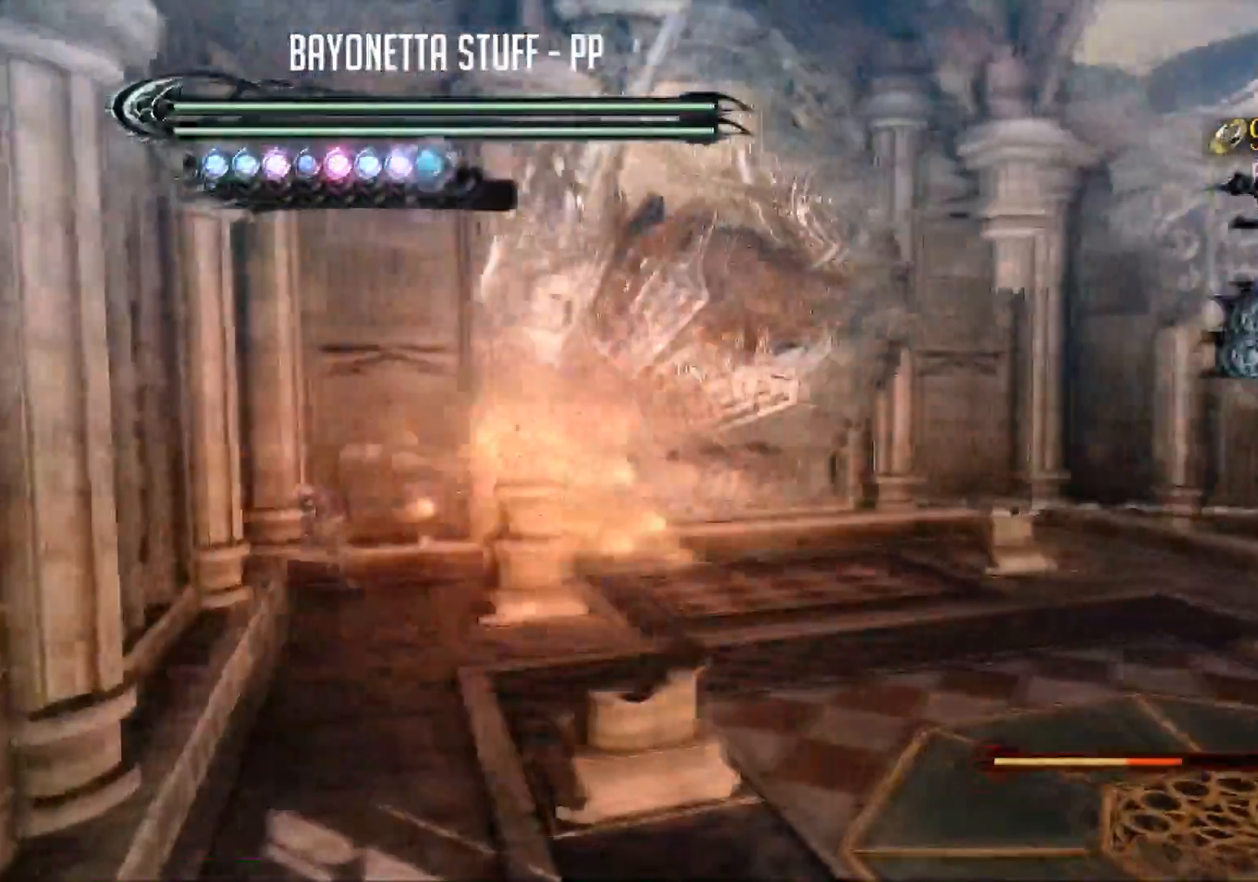
{"buttons": ["B"], "left_stick": "center", "right_stick": "center", "events": [[34, "B", "down"], [100, "B", "up"], [167, "B", "down"]]}